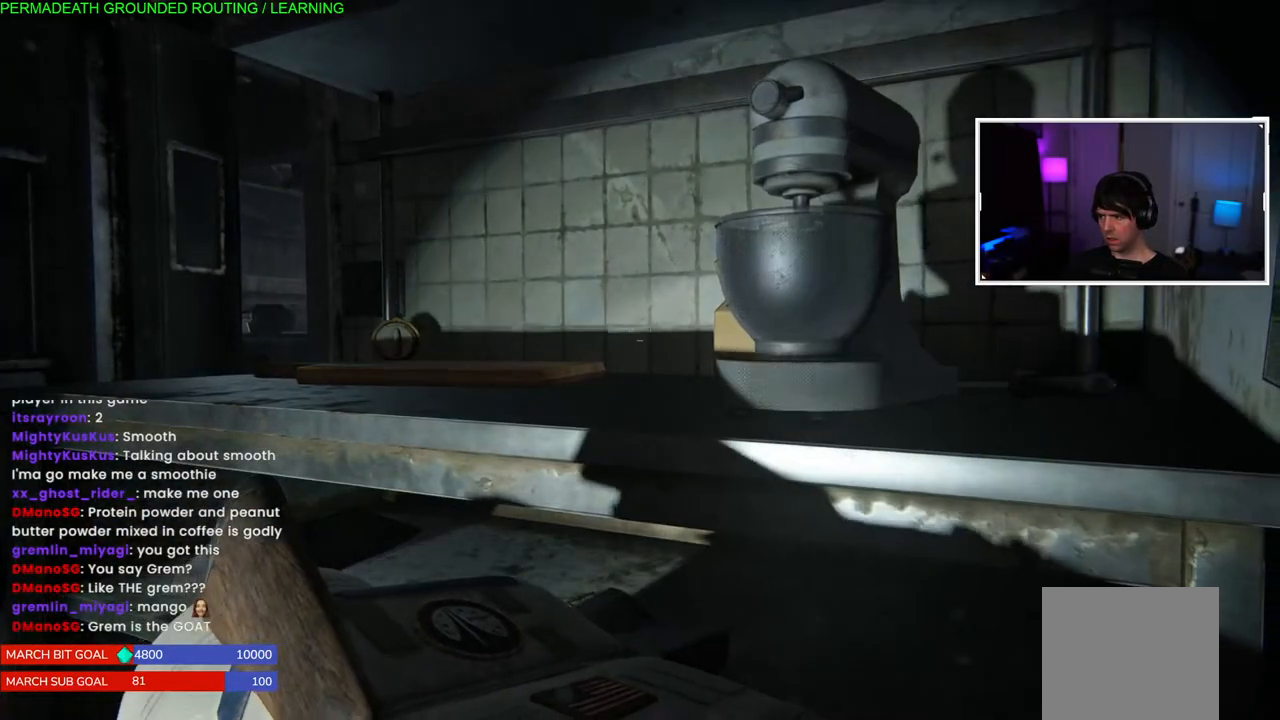
Gameplay with a controller (PlayStation layout); each line is a JSON object with the inputs held at the frame after it (dt_ms = milliseconds from this image to that frame). "events" lists button and stick changes between this image and that frame as [ms after this image, input, new state], when the widget could be followed in between.
{"dt_ms": 500, "buttons": [], "left_stick": "center", "right_stick": "down-left", "events": [[33, "right_stick", "down-left"]]}
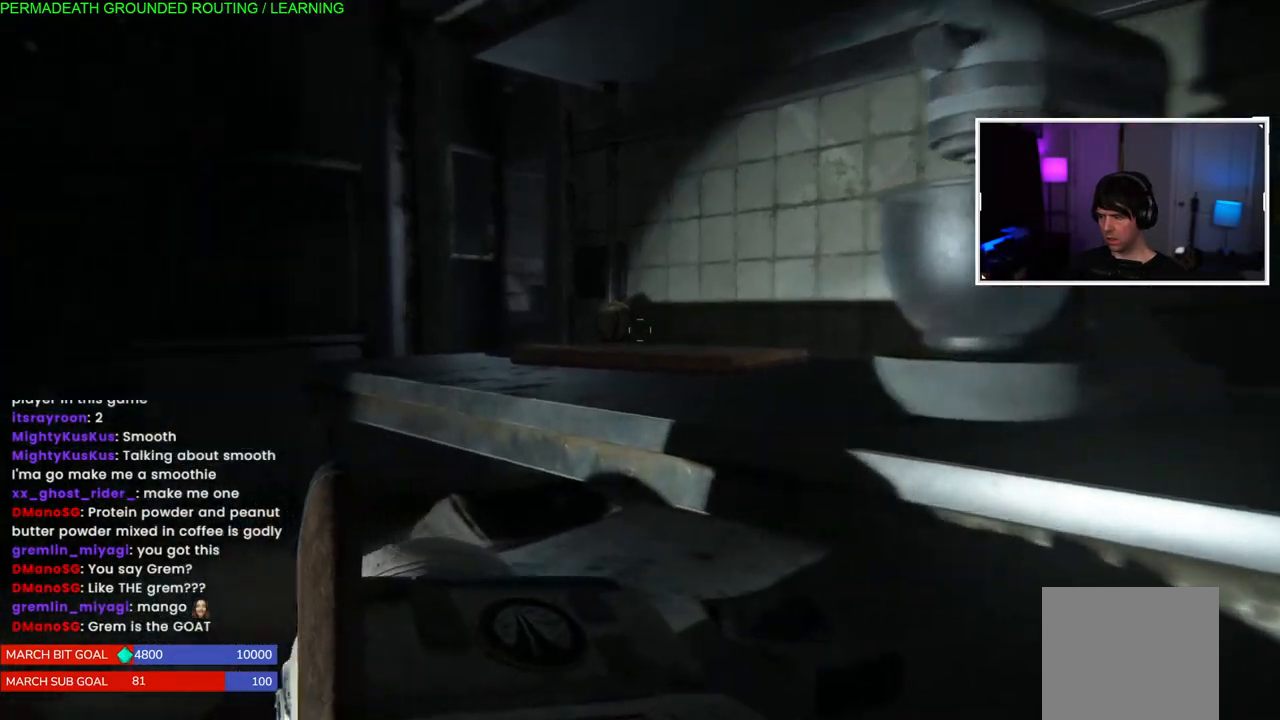
{"dt_ms": 500, "buttons": [], "left_stick": "center", "right_stick": "center", "events": [[17, "right_stick", "center"]]}
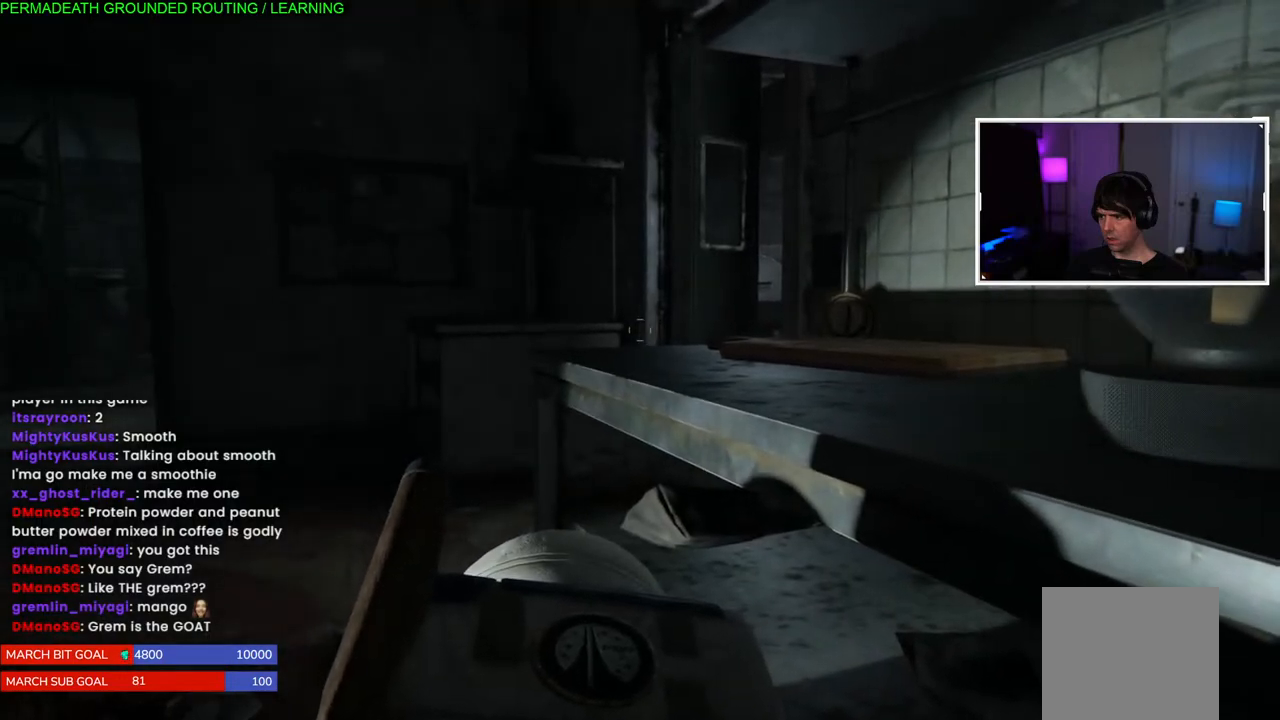
{"dt_ms": 500, "buttons": [], "left_stick": "center", "right_stick": "center", "events": [[233, "right_stick", "right"], [483, "right_stick", "center"]]}
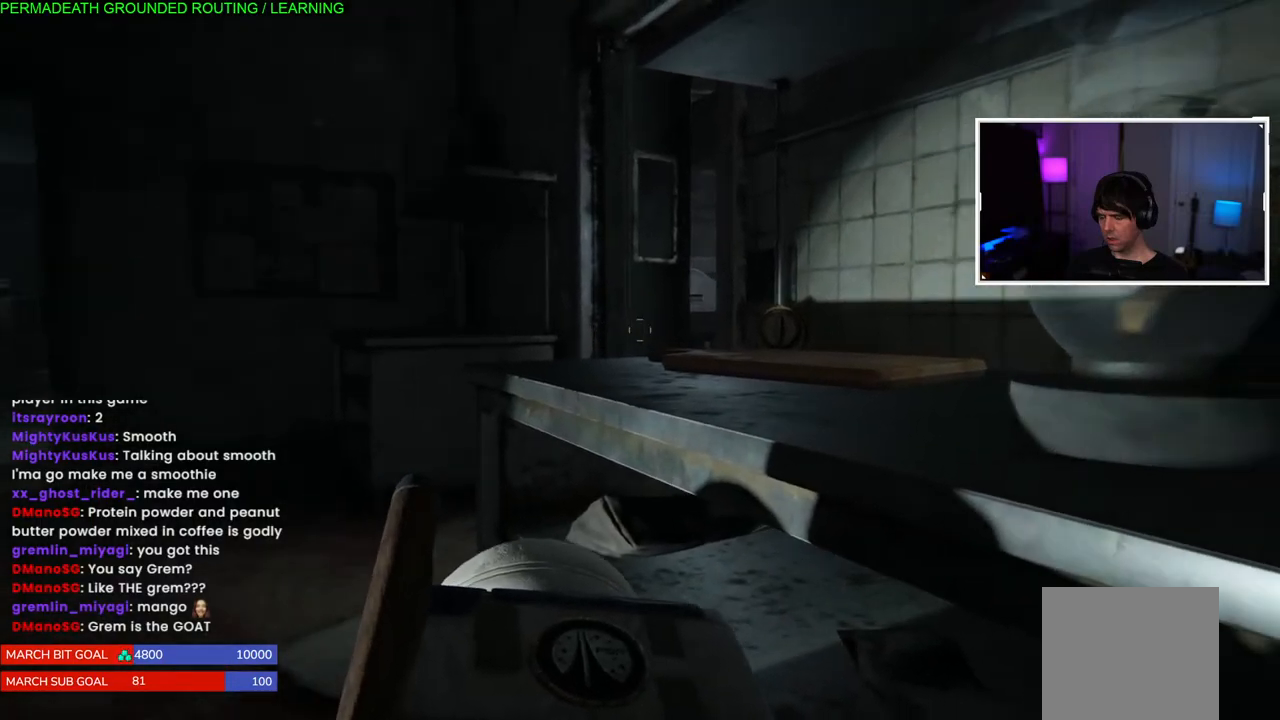
{"dt_ms": 500, "buttons": [], "left_stick": "center", "right_stick": "center", "events": []}
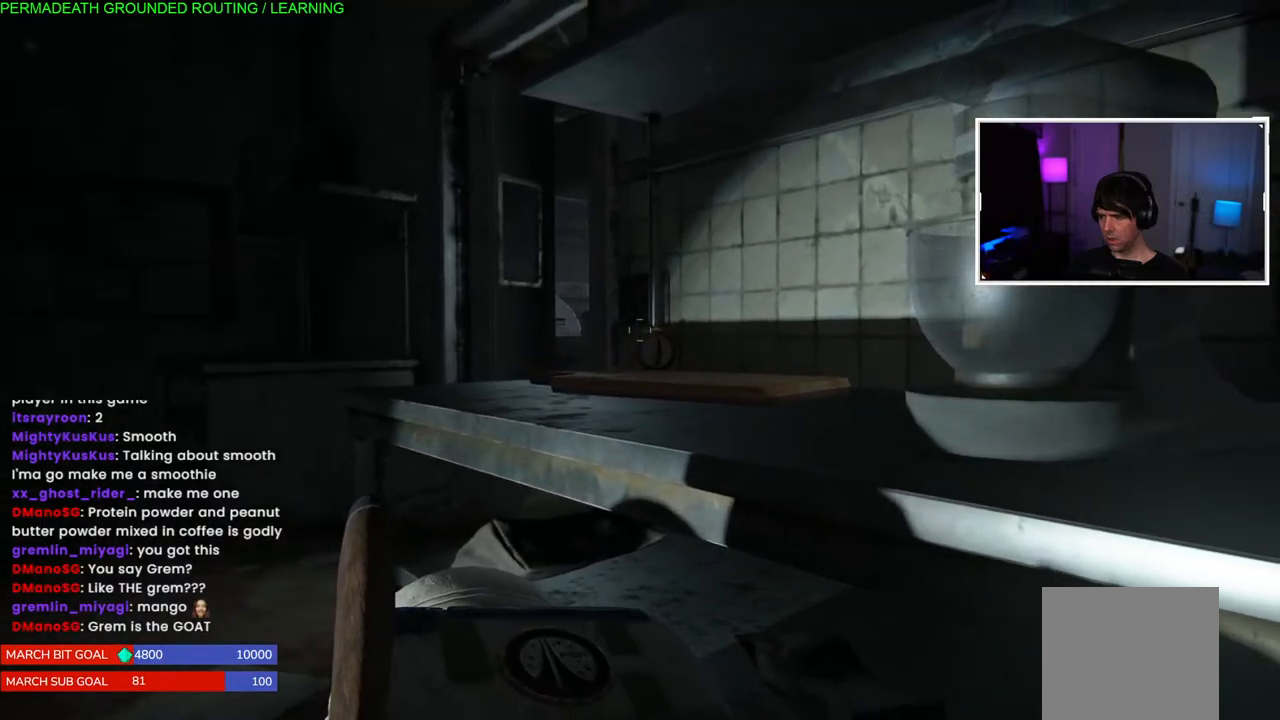
{"dt_ms": 500, "buttons": [], "left_stick": "center", "right_stick": "center", "events": [[33, "right_stick", "down-left"], [233, "right_stick", "center"]]}
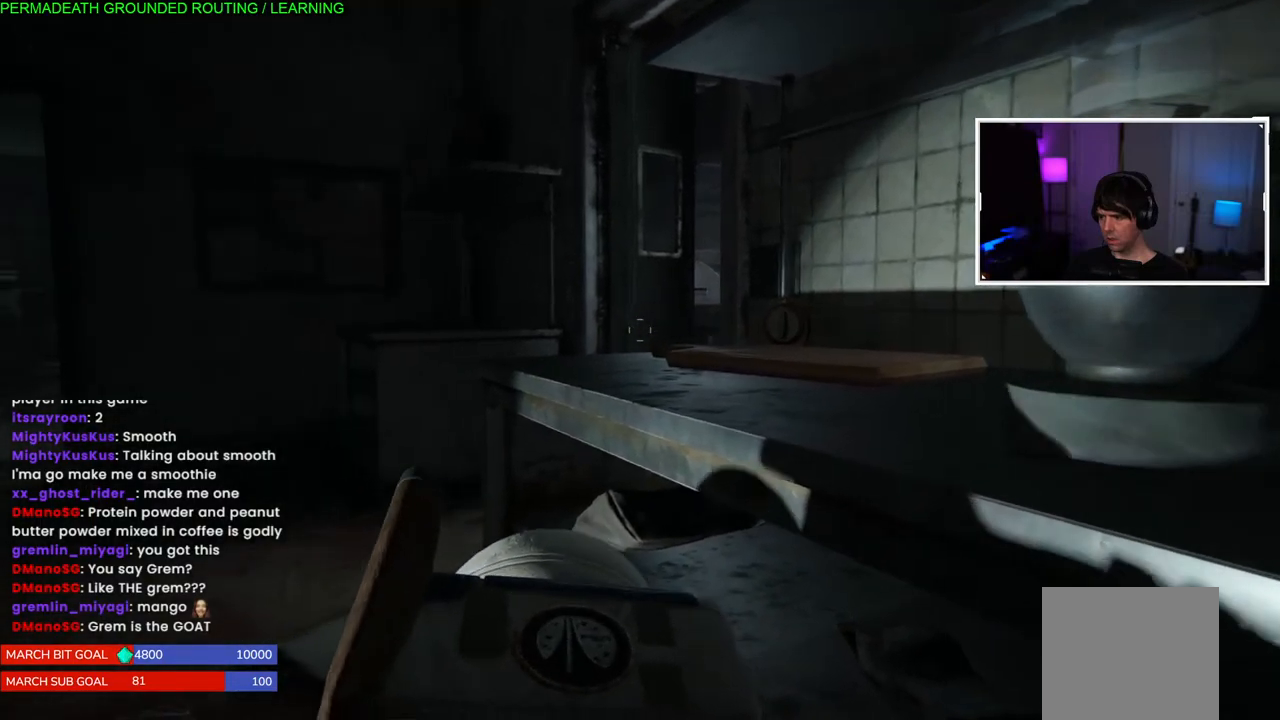
{"dt_ms": 500, "buttons": [], "left_stick": "center", "right_stick": "center", "events": [[183, "left_stick", "right"], [317, "left_stick", "center"]]}
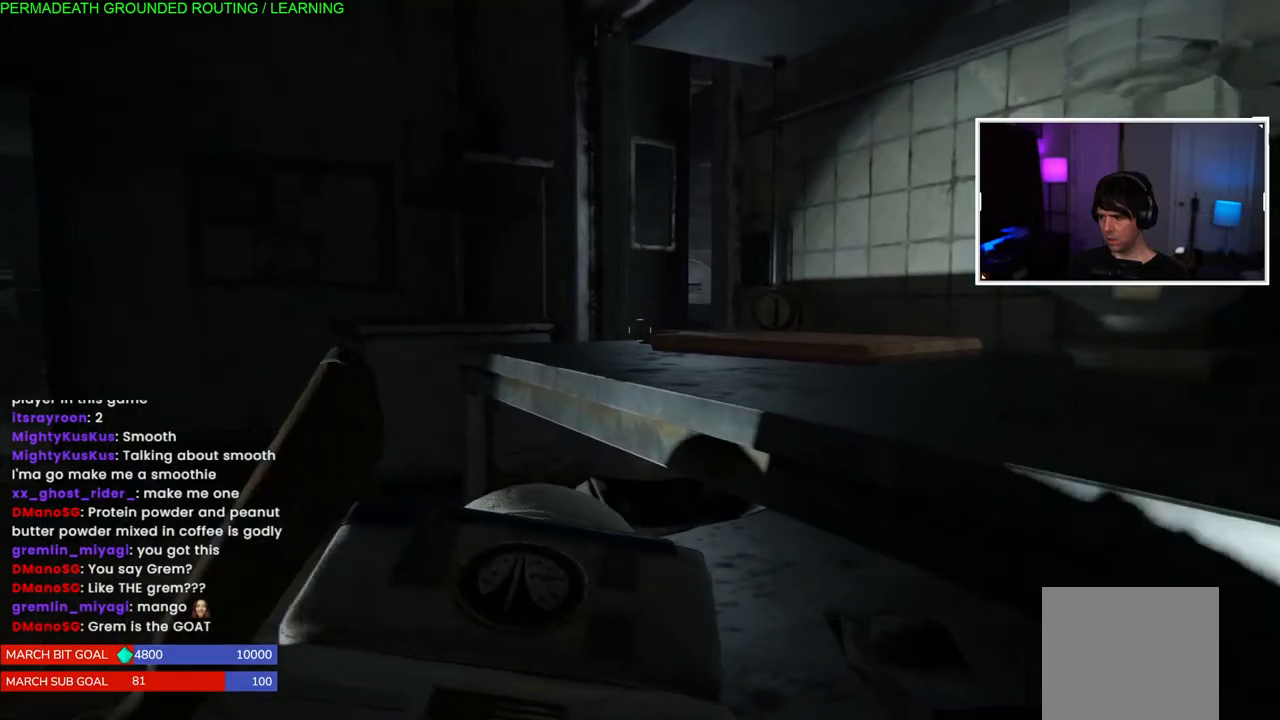
{"dt_ms": 500, "buttons": [], "left_stick": "center", "right_stick": "center", "events": []}
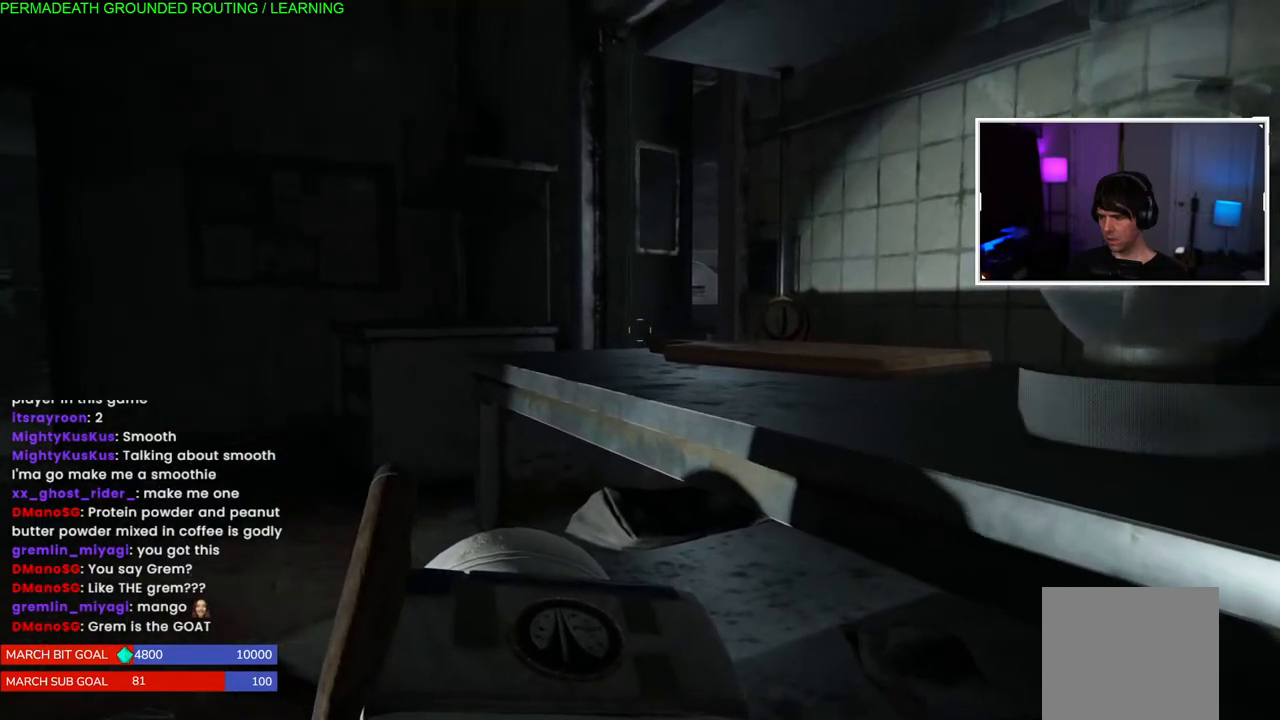
{"dt_ms": 500, "buttons": [], "left_stick": "center", "right_stick": "center", "events": []}
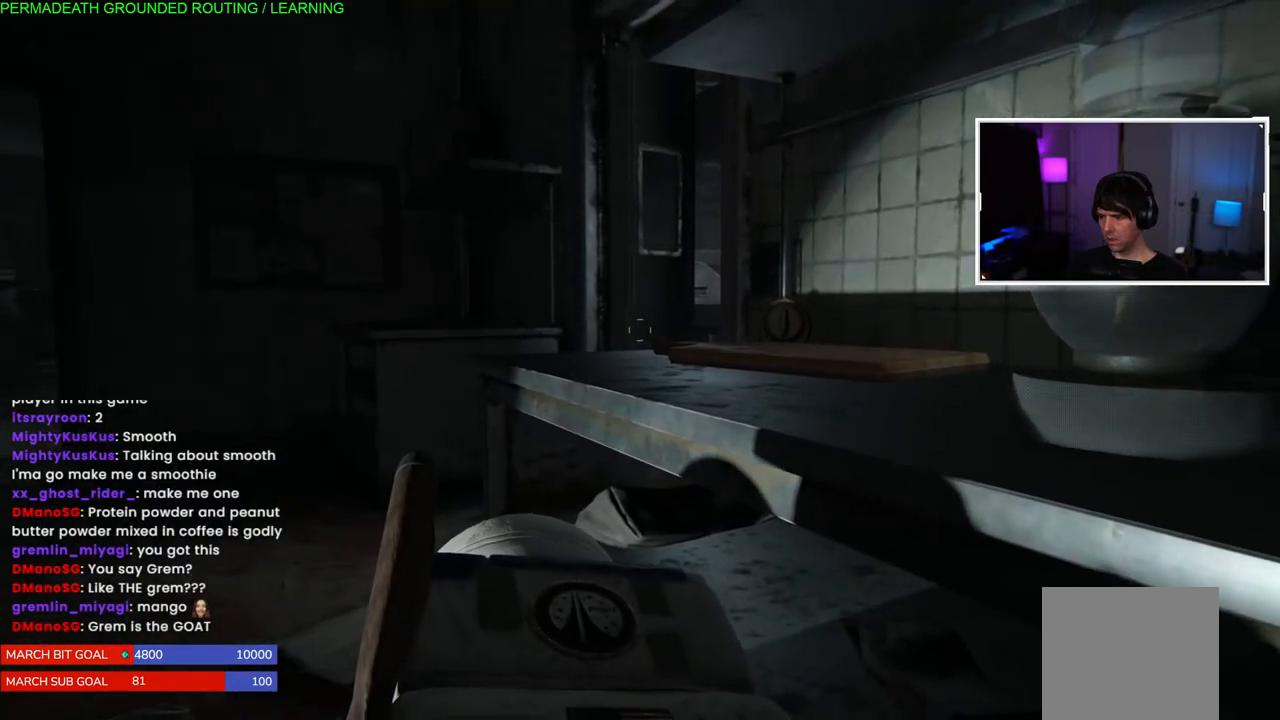
{"dt_ms": 500, "buttons": [], "left_stick": "center", "right_stick": "center", "events": []}
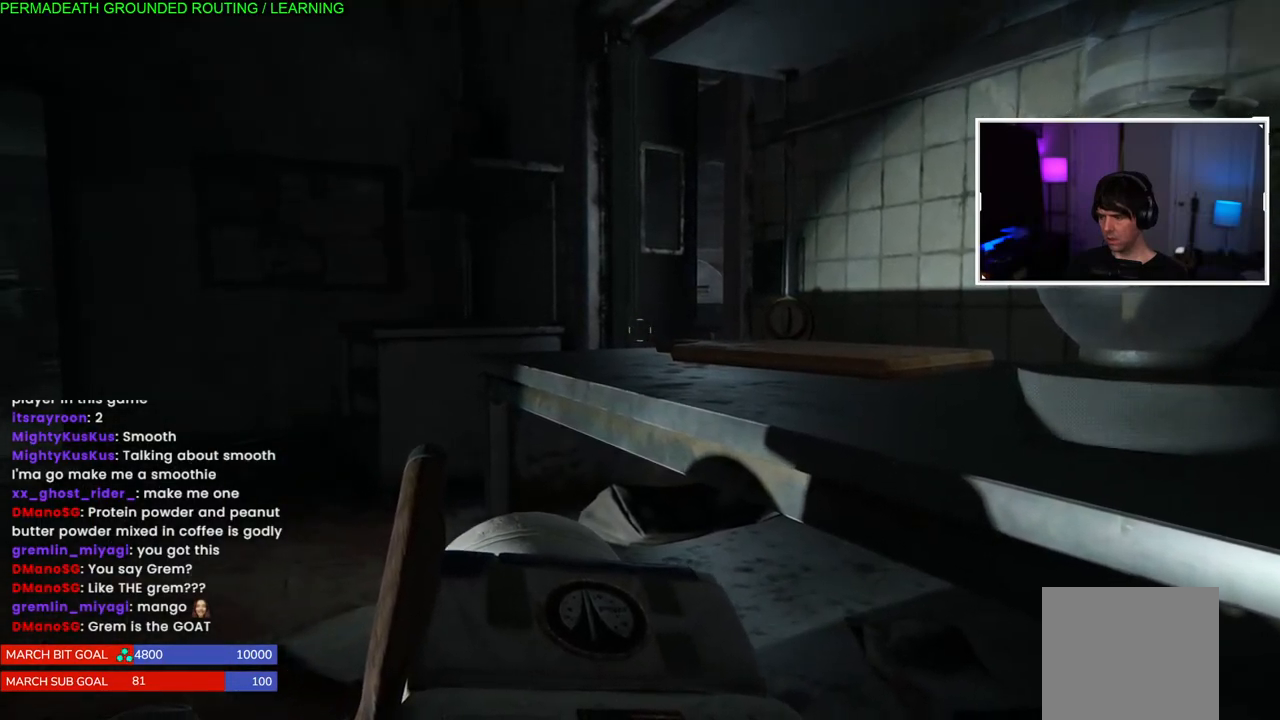
{"dt_ms": 500, "buttons": [], "left_stick": "center", "right_stick": "center", "events": []}
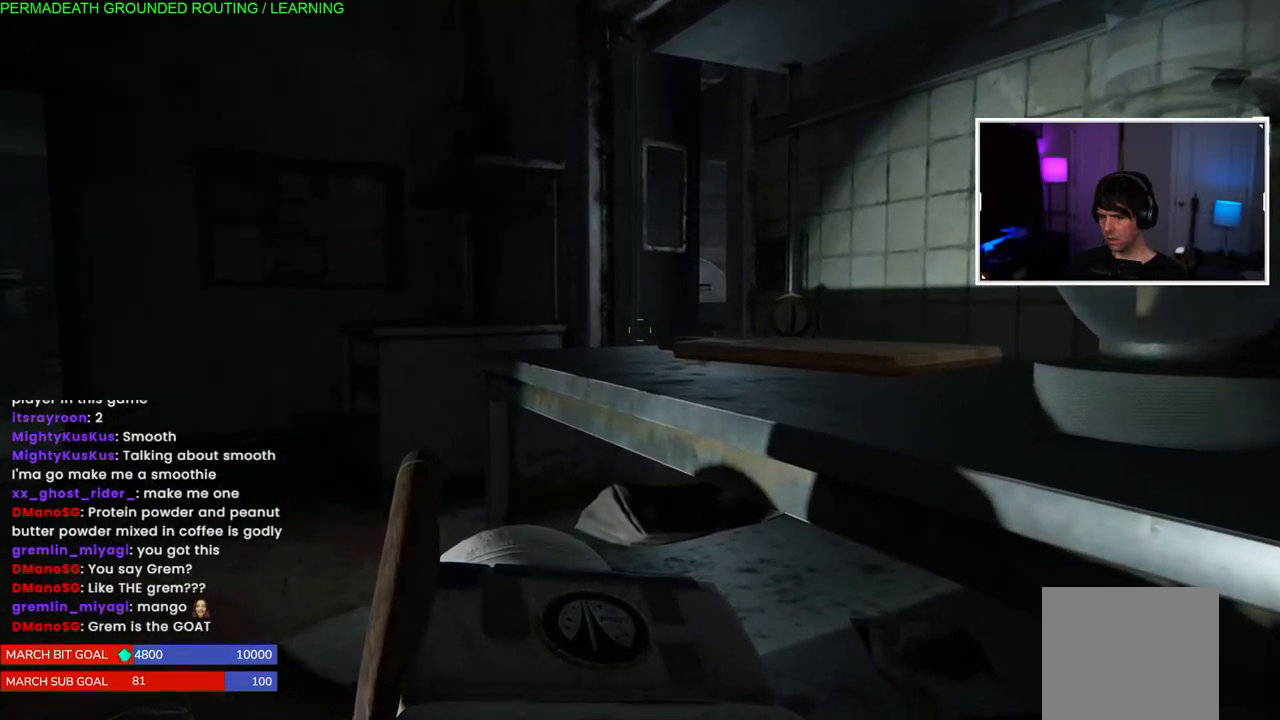
{"dt_ms": 500, "buttons": [], "left_stick": "center", "right_stick": "center", "events": []}
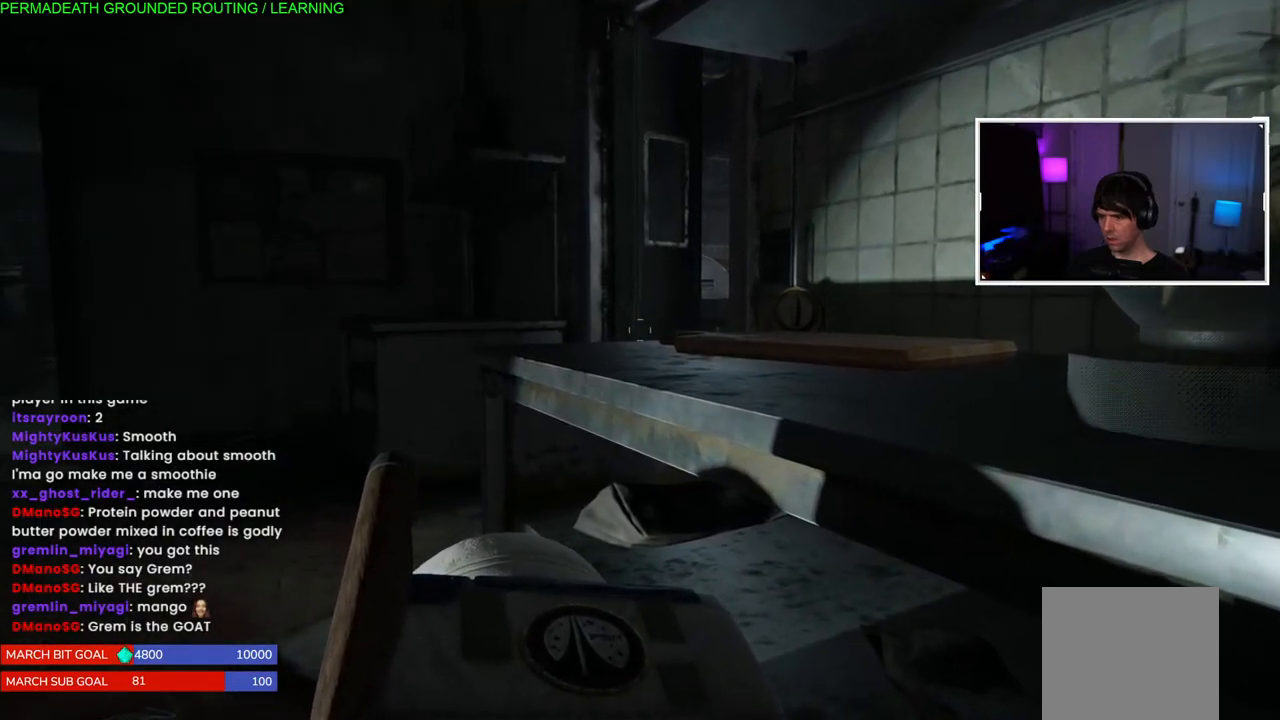
{"dt_ms": 500, "buttons": [], "left_stick": "center", "right_stick": "left", "events": [[300, "right_stick", "left"]]}
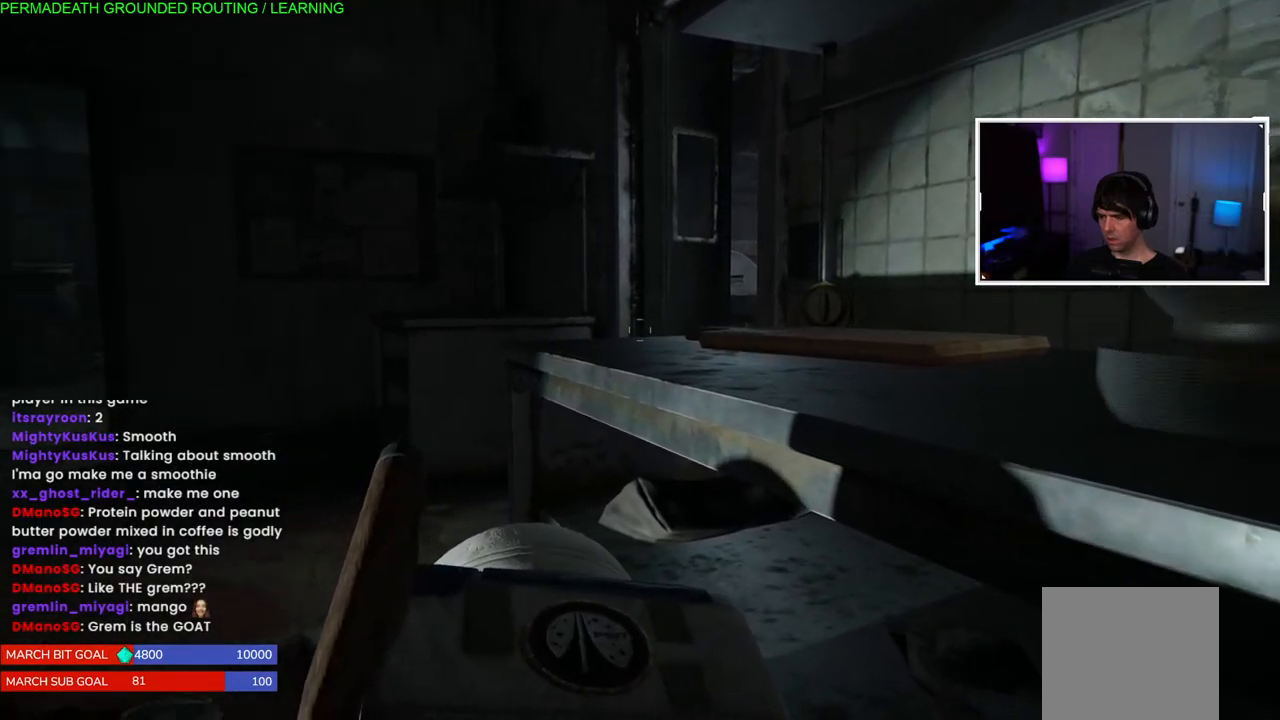
{"dt_ms": 500, "buttons": [], "left_stick": "center", "right_stick": "center", "events": [[50, "right_stick", "center"]]}
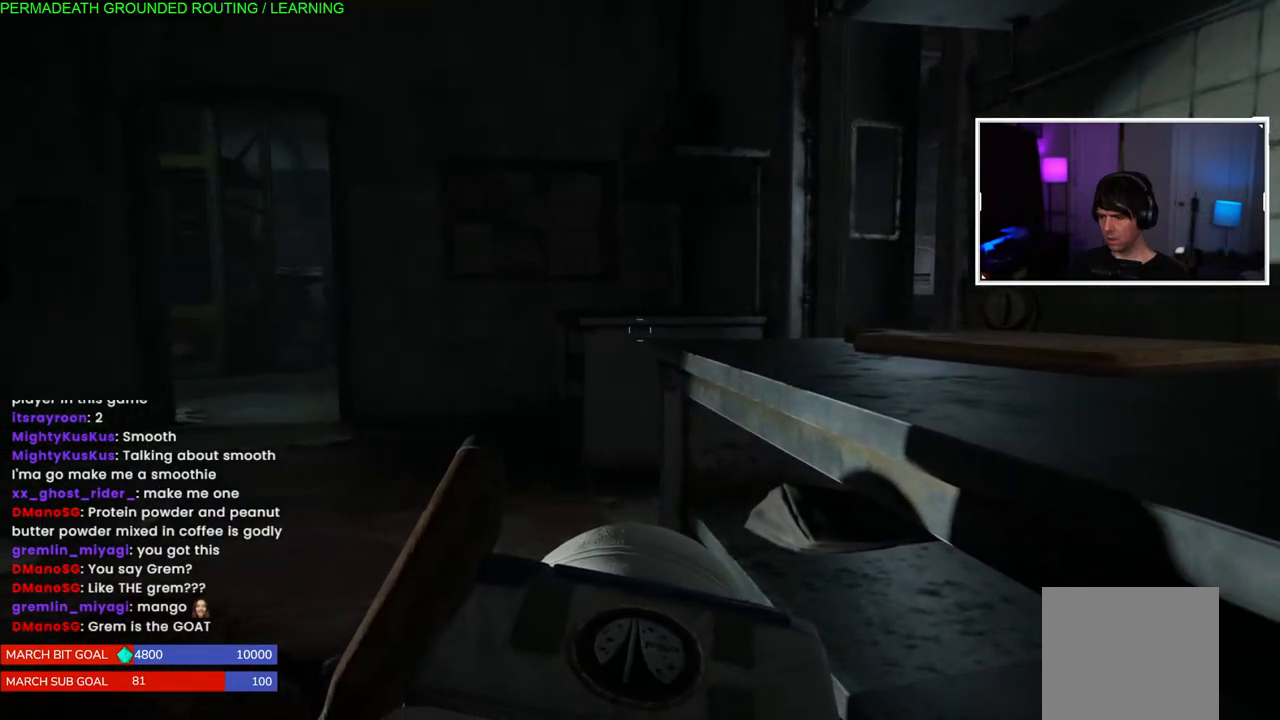
{"dt_ms": 500, "buttons": [], "left_stick": "center", "right_stick": "right", "events": [[367, "right_stick", "right"]]}
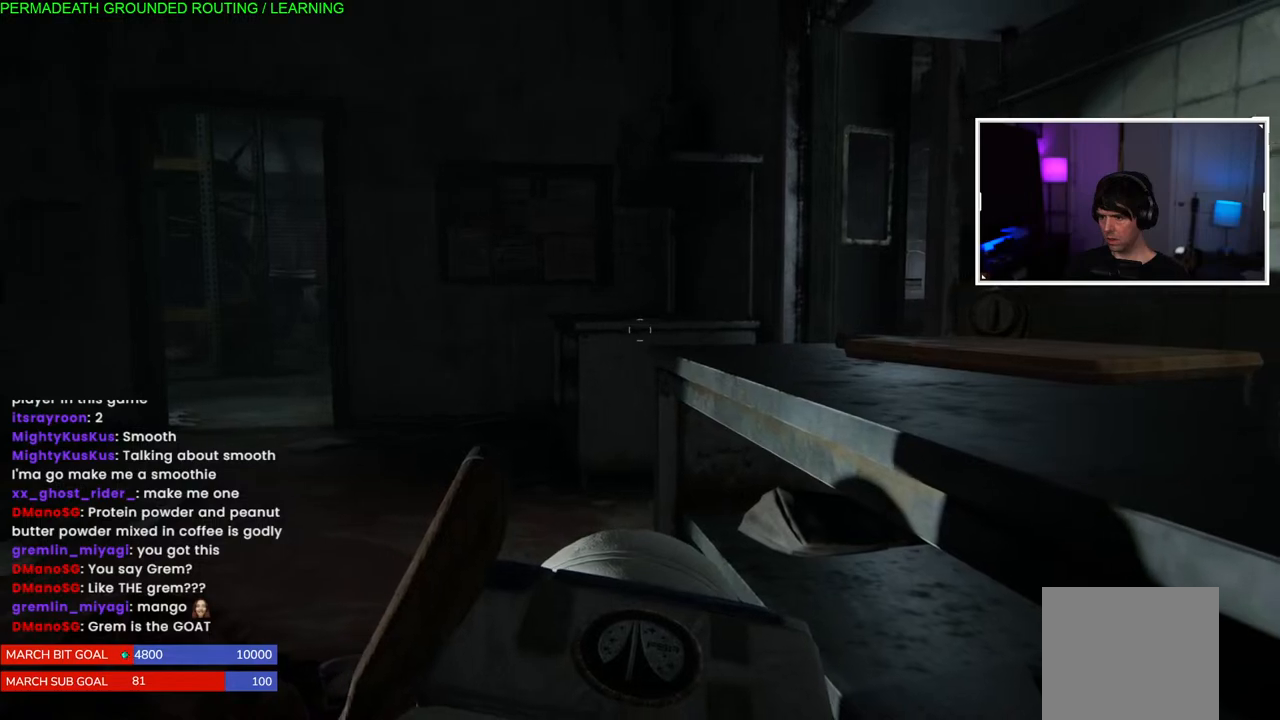
{"dt_ms": 1000, "buttons": [], "left_stick": "center", "right_stick": "center"}
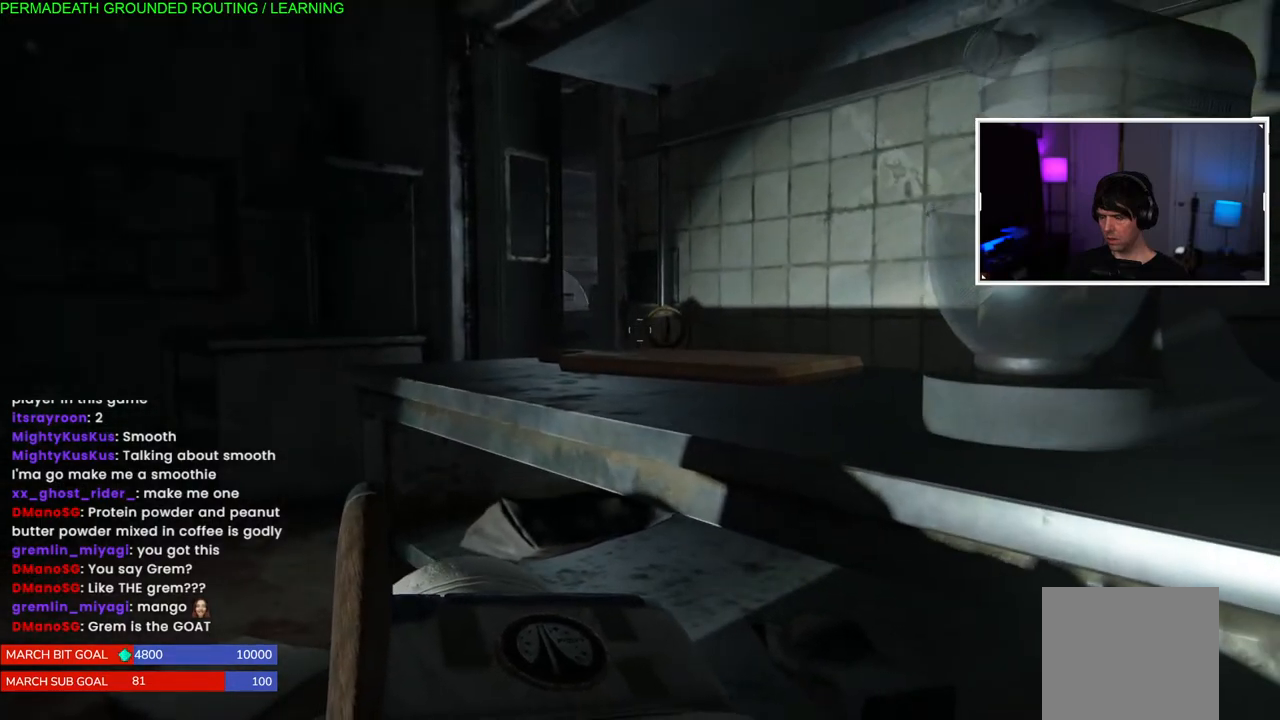
{"dt_ms": 500, "buttons": [], "left_stick": "center", "right_stick": "center", "events": []}
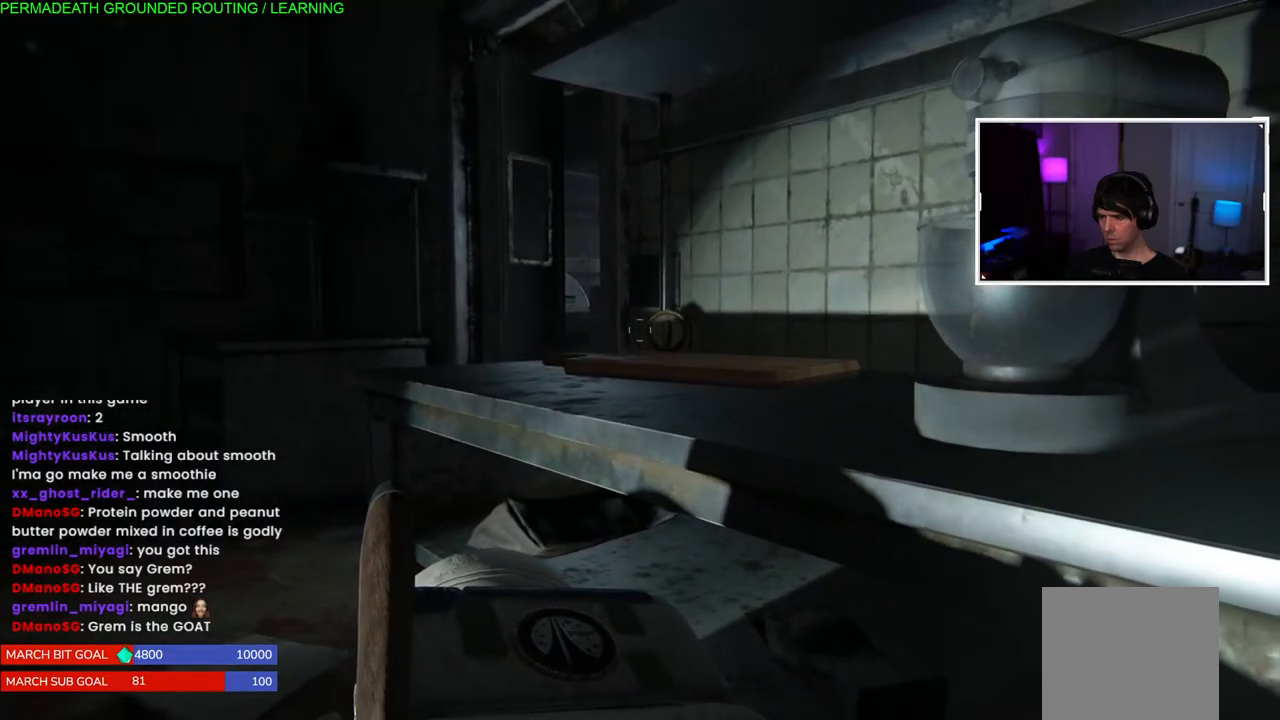
{"dt_ms": 500, "buttons": [], "left_stick": "center", "right_stick": "right", "events": [[233, "right_stick", "right"]]}
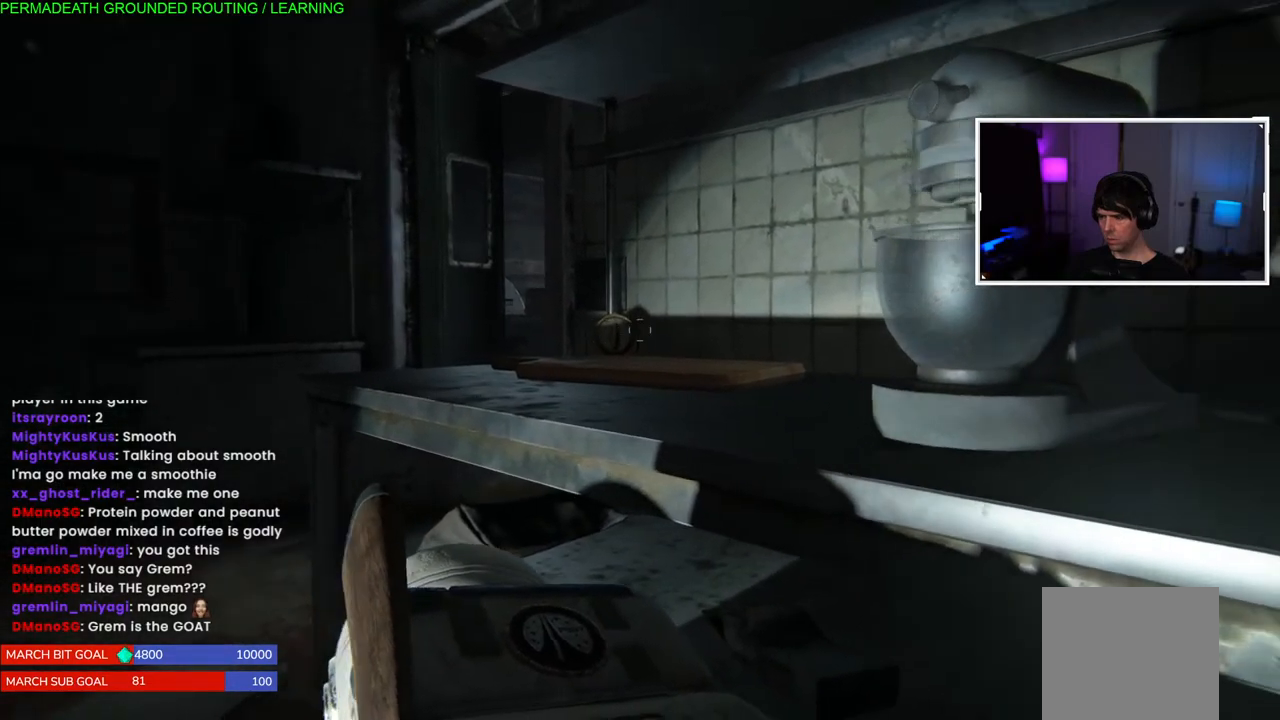
{"dt_ms": 500, "buttons": [], "left_stick": "center", "right_stick": "center", "events": [[33, "right_stick", "center"]]}
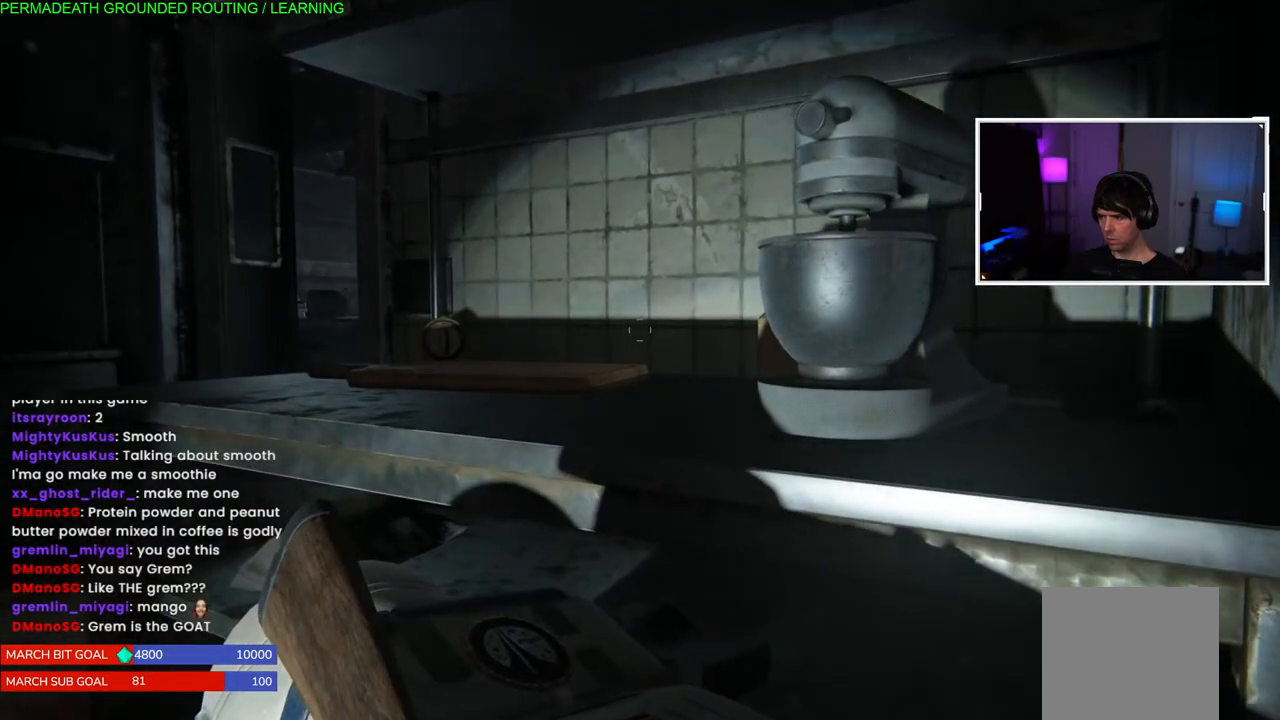
{"dt_ms": 500, "buttons": [], "left_stick": "center", "right_stick": "right", "events": [[467, "right_stick", "right"]]}
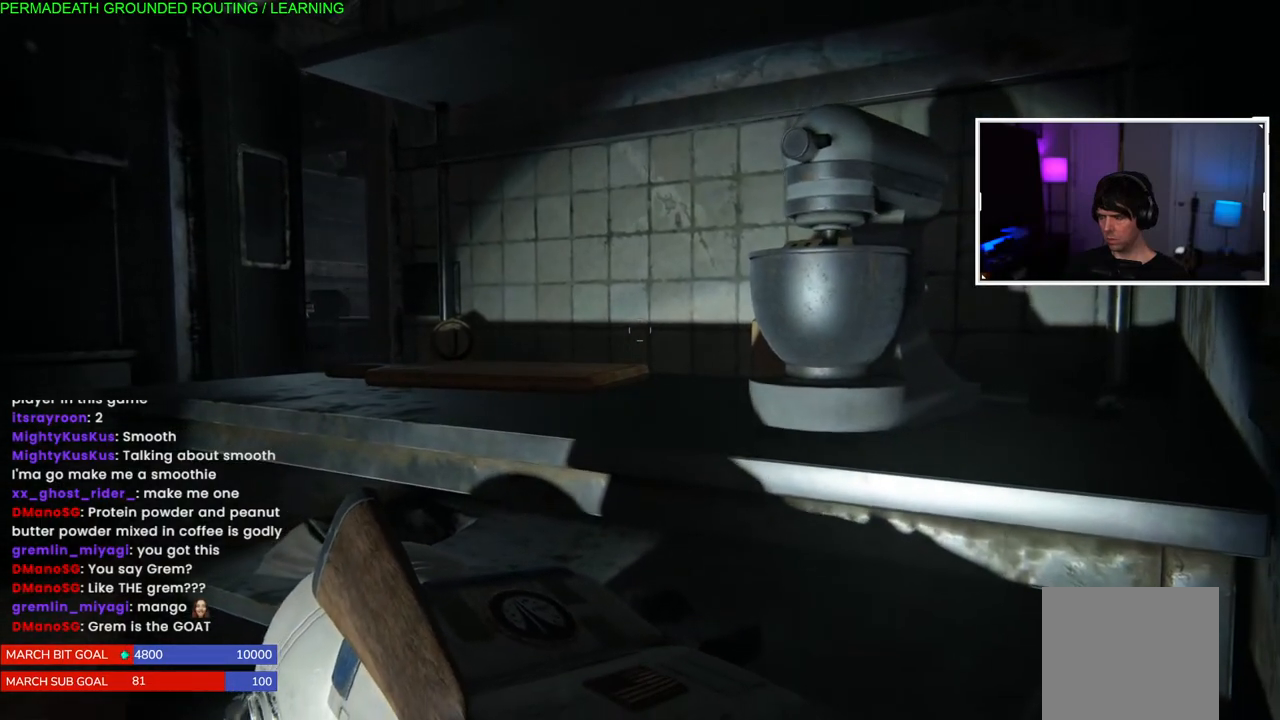
{"dt_ms": 500, "buttons": [], "left_stick": "center", "right_stick": "center", "events": [[350, "right_stick", "center"]]}
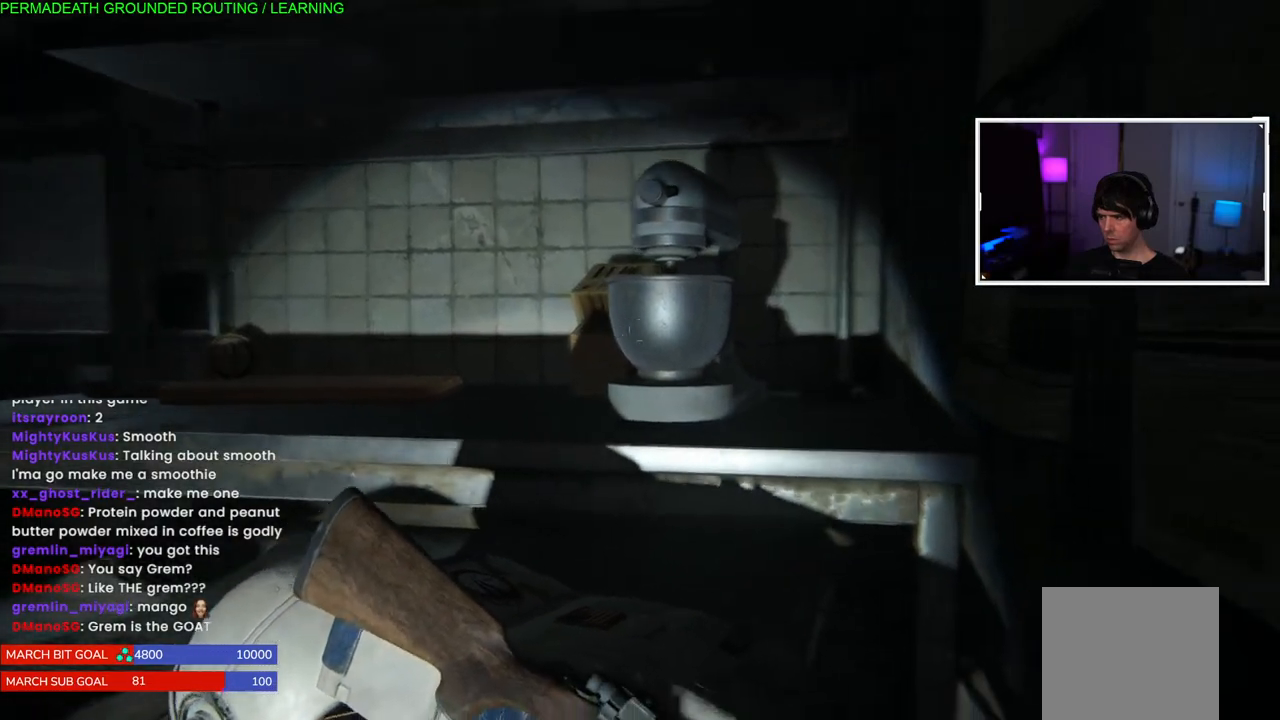
{"dt_ms": 500, "buttons": [], "left_stick": "center", "right_stick": "center", "events": [[117, "right_stick", "left"], [400, "right_stick", "center"]]}
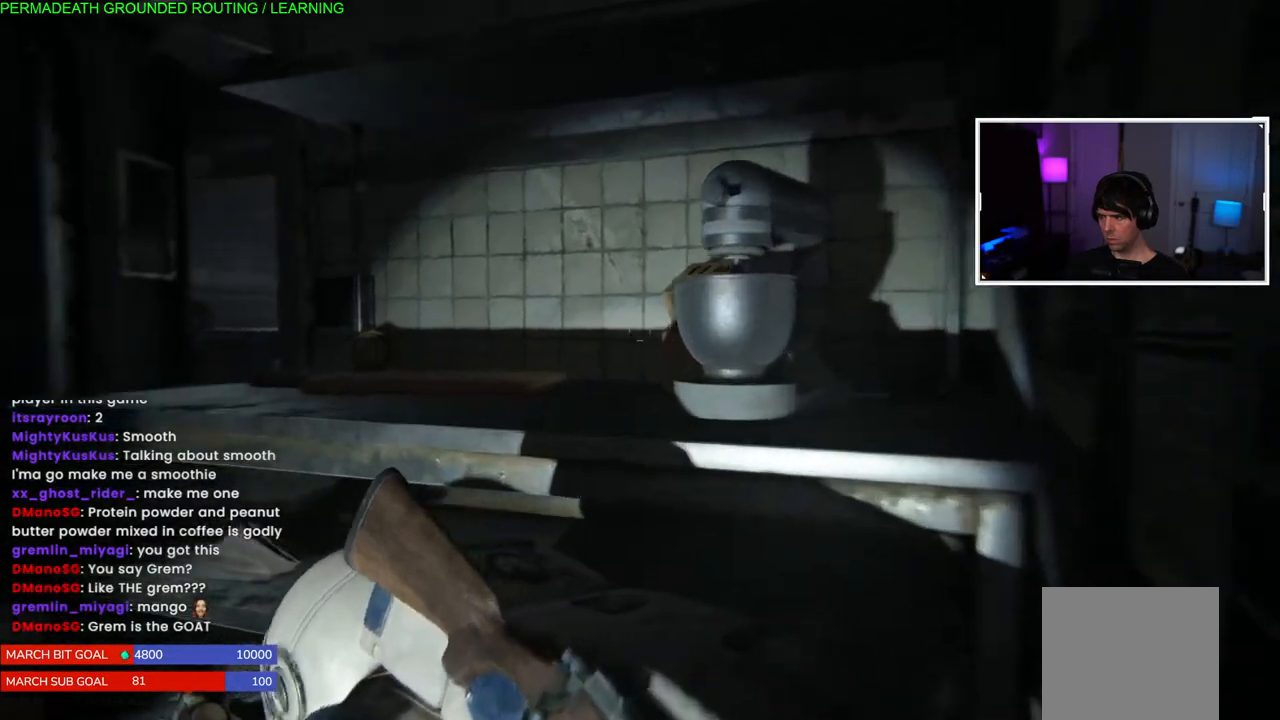
{"dt_ms": 500, "buttons": [], "left_stick": "center", "right_stick": "left", "events": [[433, "right_stick", "left"]]}
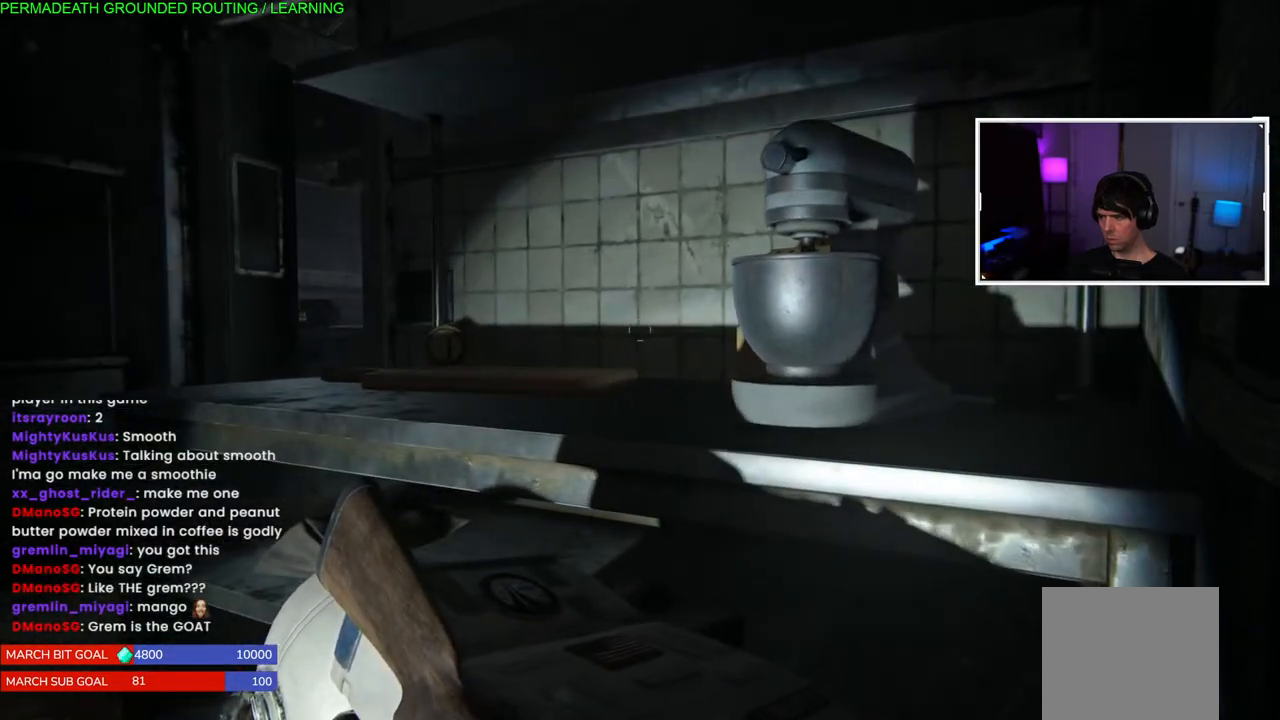
{"dt_ms": 500, "buttons": [], "left_stick": "center", "right_stick": "center", "events": [[367, "right_stick", "center"]]}
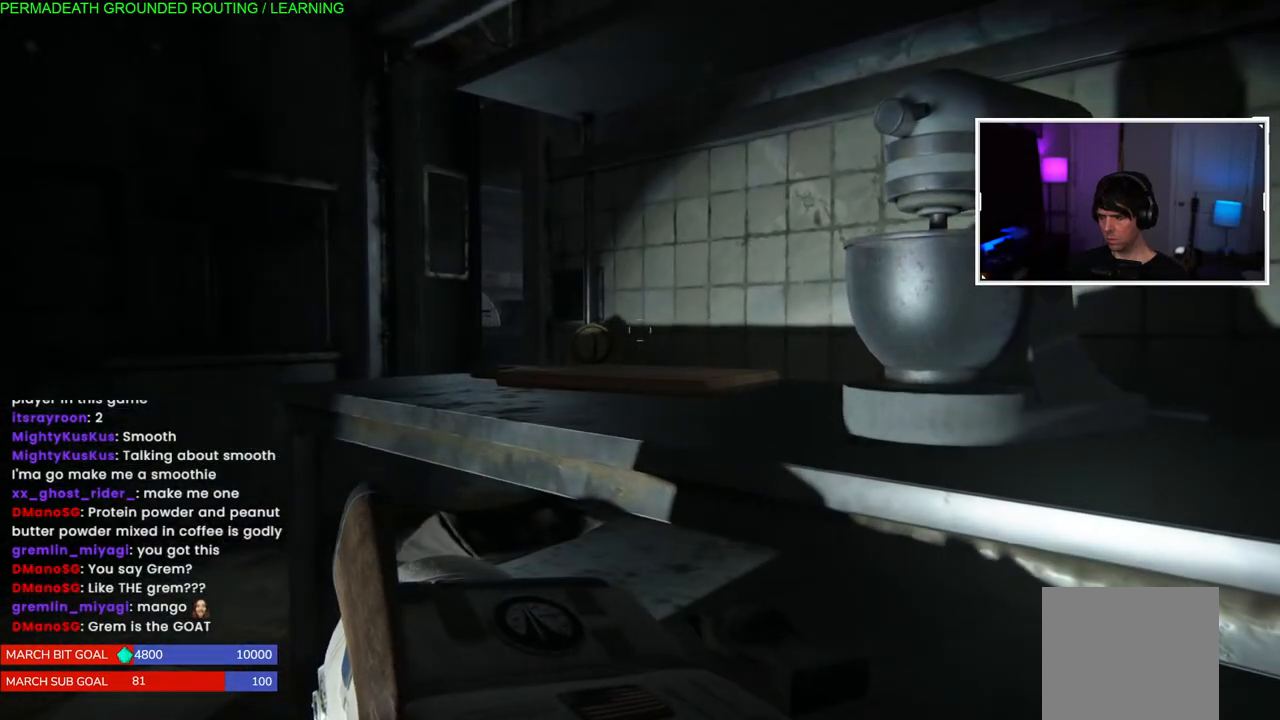
{"dt_ms": 500, "buttons": [], "left_stick": "center", "right_stick": "center", "events": []}
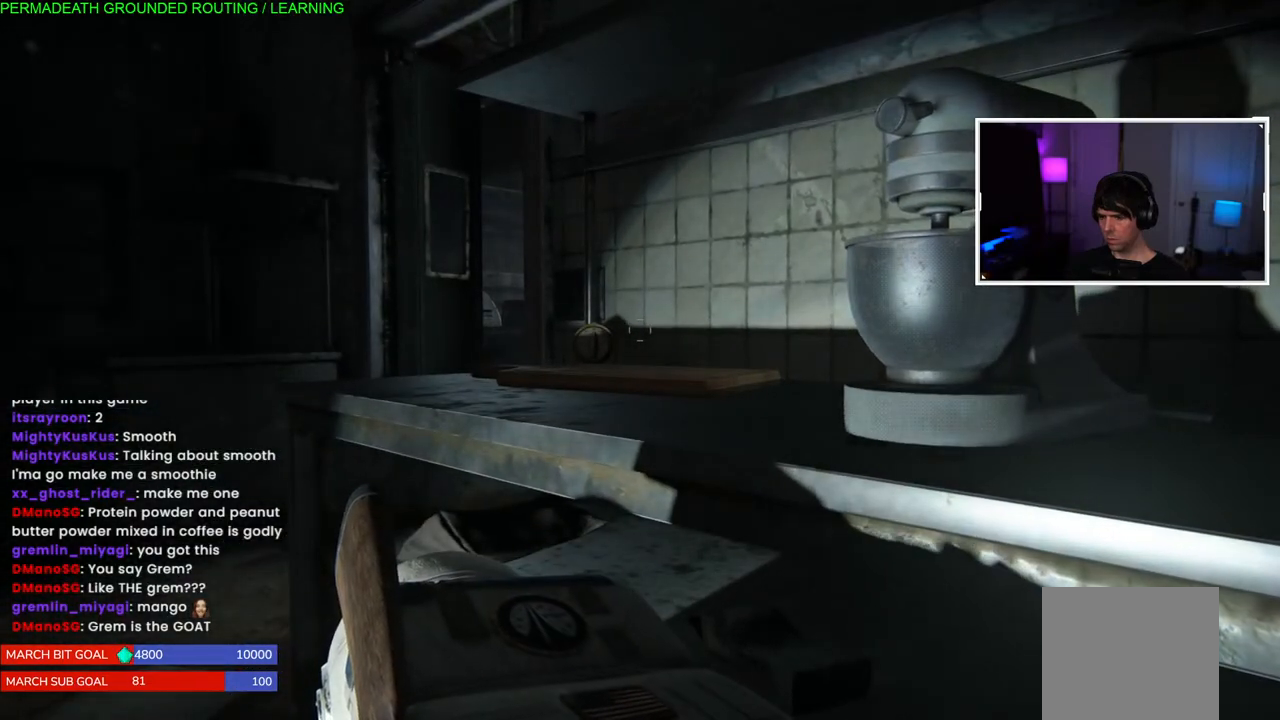
{"dt_ms": 500, "buttons": [], "left_stick": "center", "right_stick": "center", "events": []}
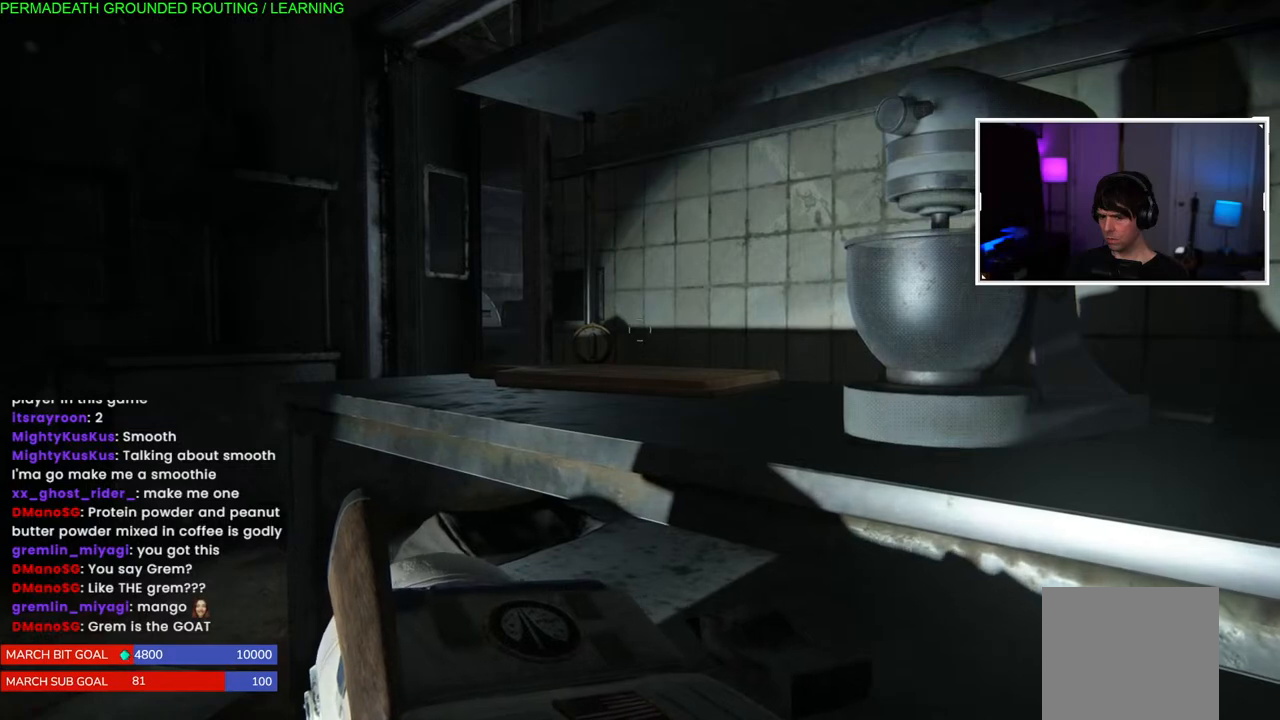
{"dt_ms": 500, "buttons": [], "left_stick": "center", "right_stick": "right", "events": [[233, "right_stick", "right"]]}
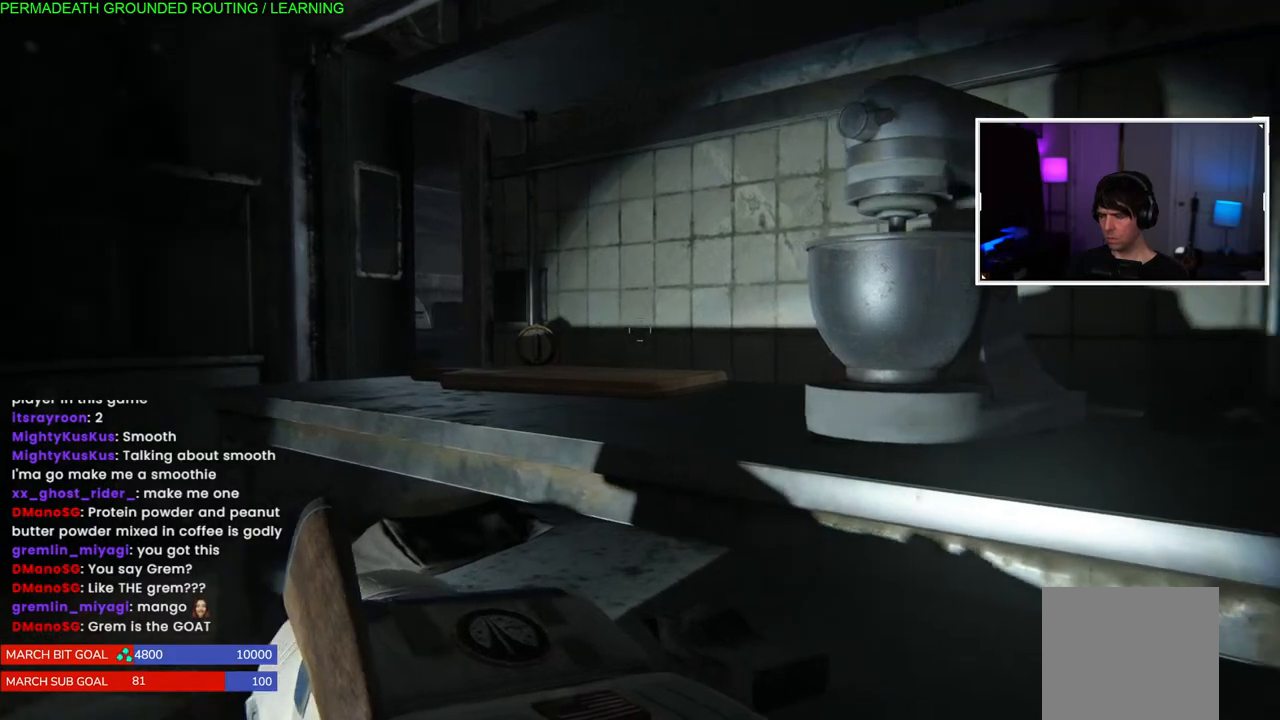
{"dt_ms": 500, "buttons": [], "left_stick": "up", "right_stick": "center", "events": [[167, "right_stick", "center"], [317, "left_stick", "up"]]}
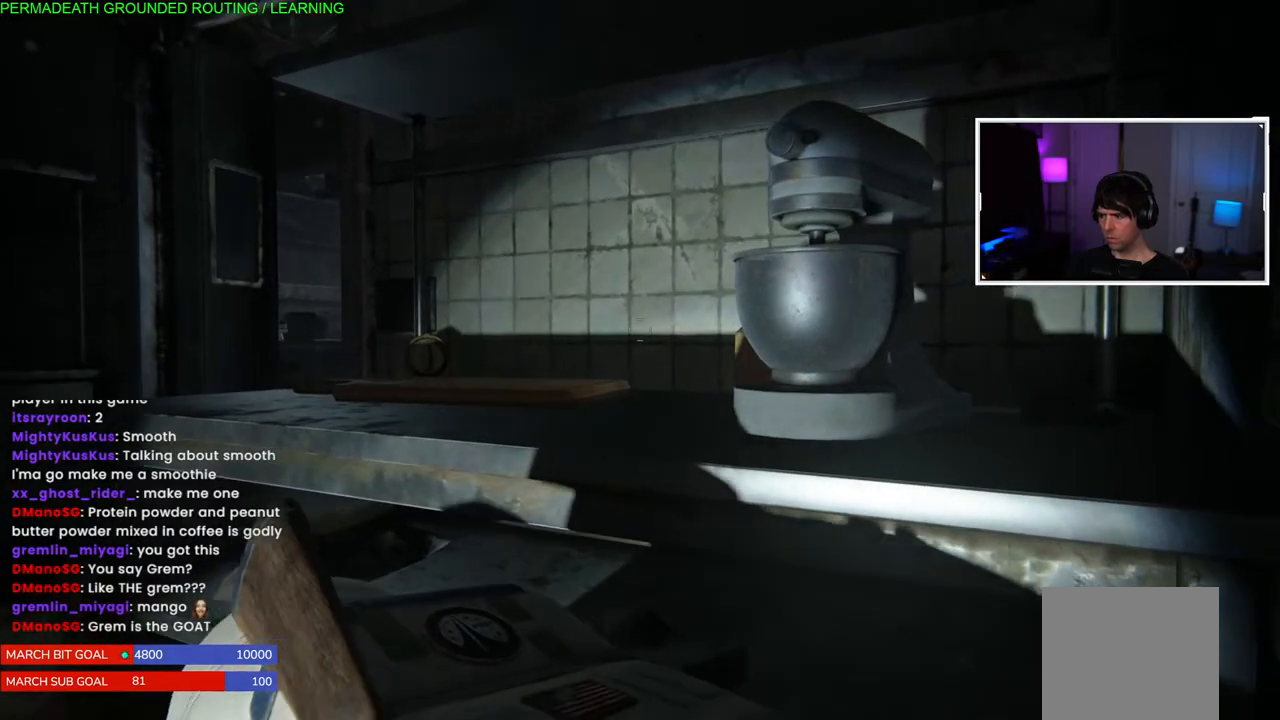
{"dt_ms": 500, "buttons": [], "left_stick": "up", "right_stick": "right", "events": [[350, "right_stick", "right"]]}
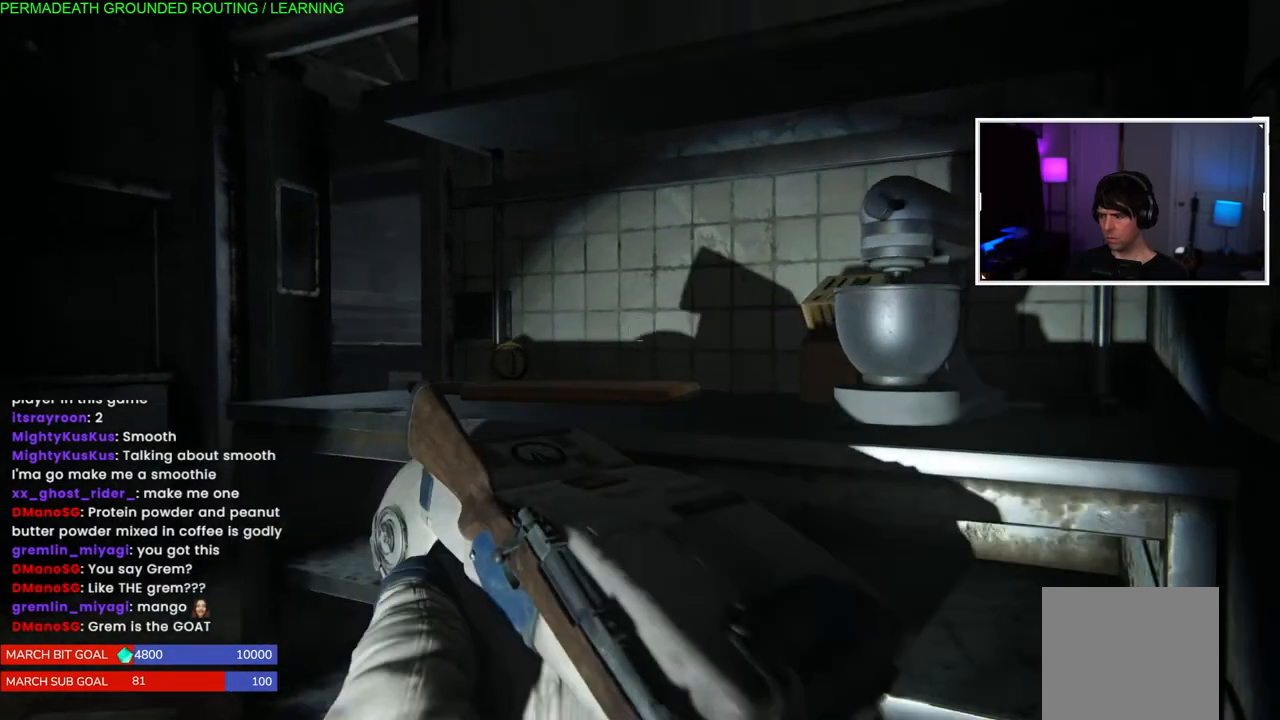
{"dt_ms": 500, "buttons": [], "left_stick": "up", "right_stick": "center", "events": [[400, "right_stick", "center"]]}
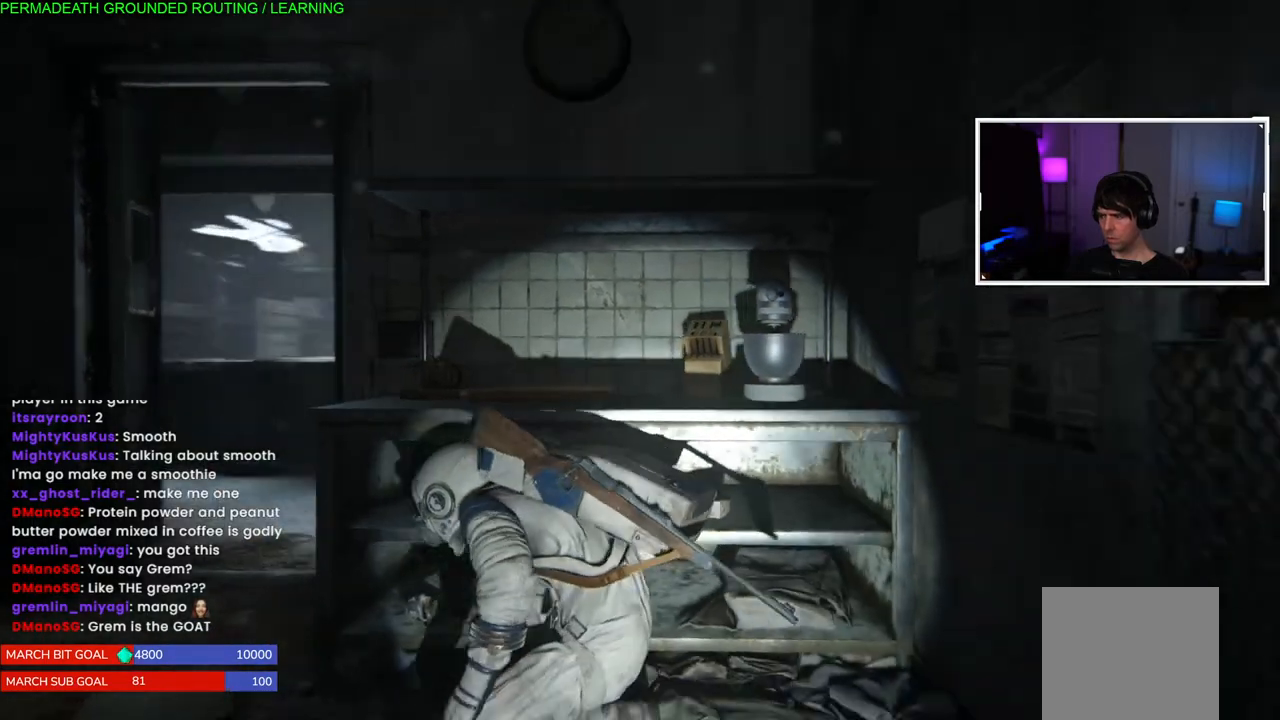
{"dt_ms": 500, "buttons": [], "left_stick": "center", "right_stick": "center", "events": [[117, "right_stick", "right"], [133, "left_stick", "center"], [467, "right_stick", "center"]]}